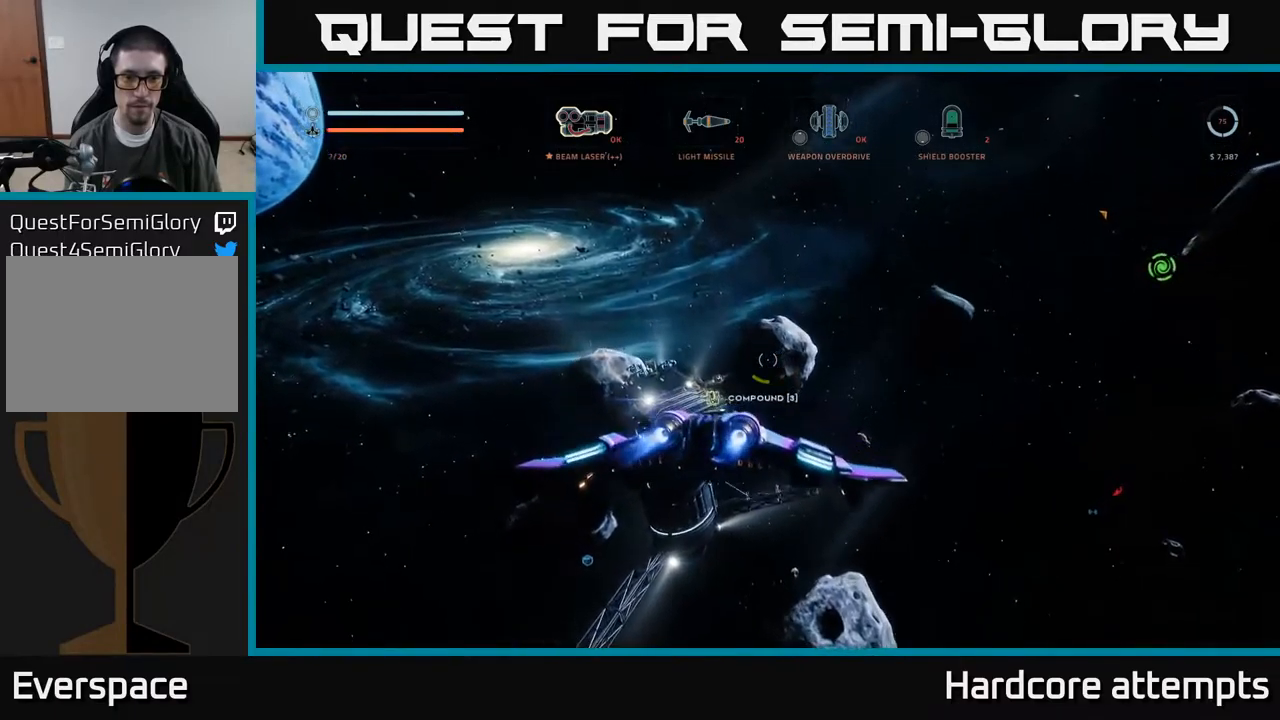
Gameplay with a controller (Xbox layout); each line is a JSON object with the inputs held at the frame after it. "events" lists button and stick changes between this image and that frame as [ms after this image, input, new state], when the widget could be followed in between.
{"buttons": ["X"], "left_stick": "up", "right_stick": "center", "events": [[134, "left_stick", "up-left"], [300, "left_stick", "up"]]}
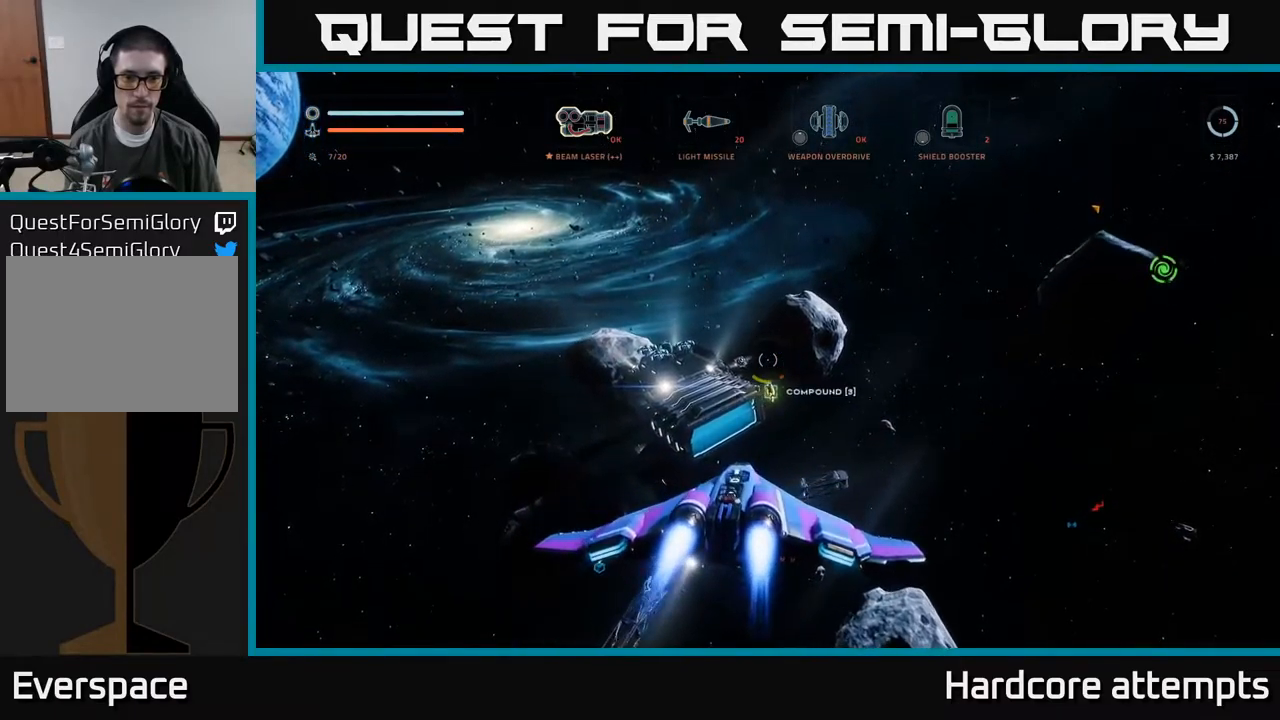
{"buttons": [], "left_stick": "down-left", "right_stick": "up-left", "events": [[84, "X", "up"], [100, "left_stick", "center"], [350, "left_stick", "down-left"], [450, "right_stick", "up-left"]]}
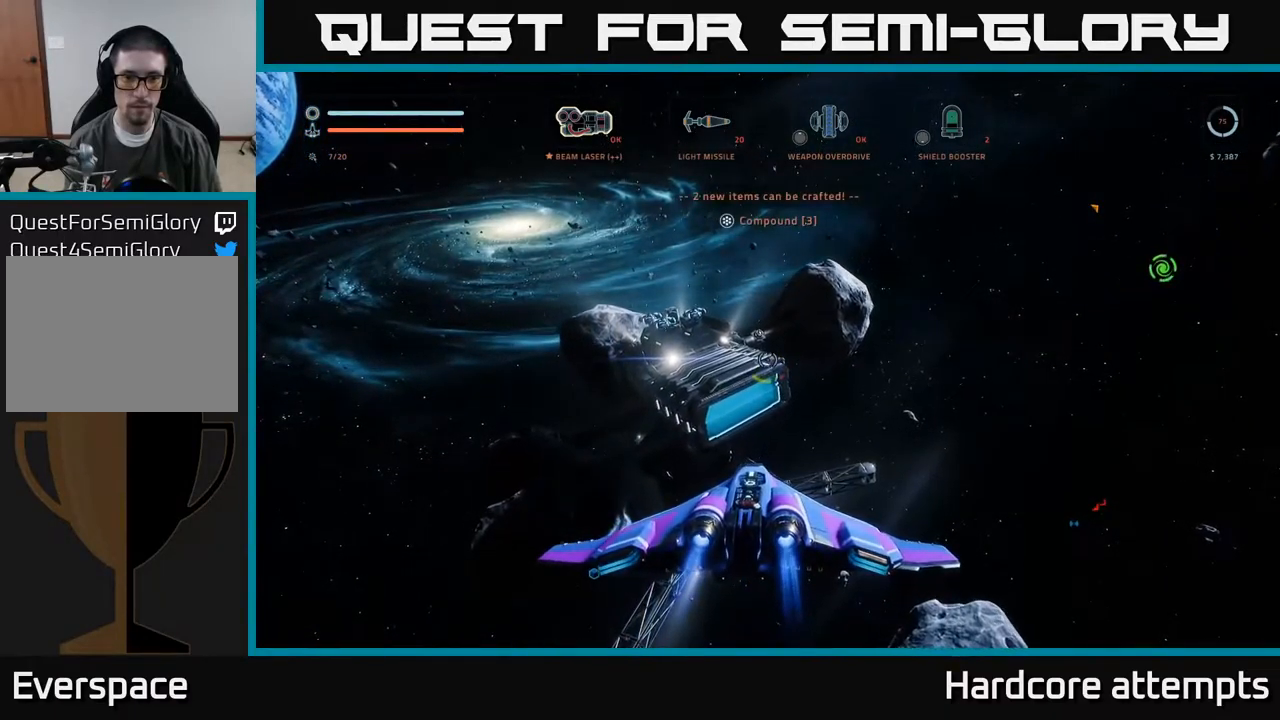
{"buttons": [], "left_stick": "center", "right_stick": "up-right", "events": [[250, "right_stick", "center"], [284, "left_stick", "center"], [450, "right_stick", "up-right"]]}
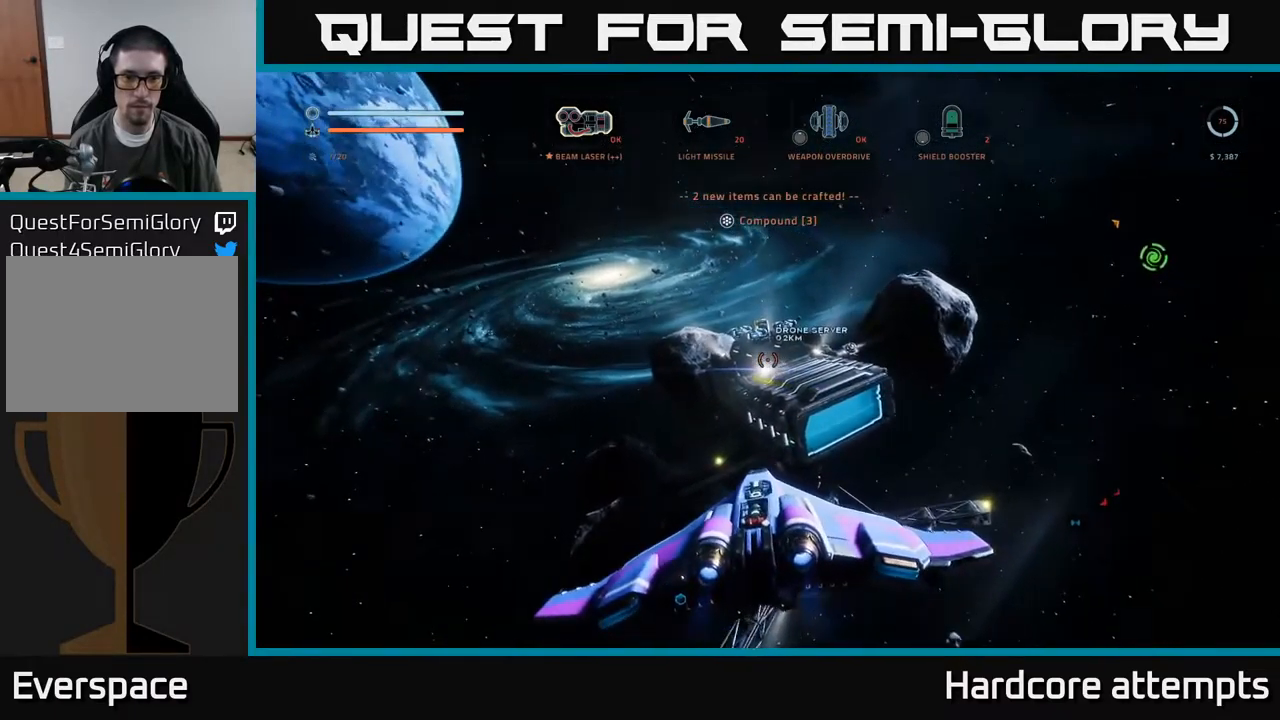
{"buttons": ["R2"], "left_stick": "center", "right_stick": "center", "events": [[34, "left_stick", "down"], [50, "R2", "down"], [150, "right_stick", "center"], [300, "left_stick", "center"]]}
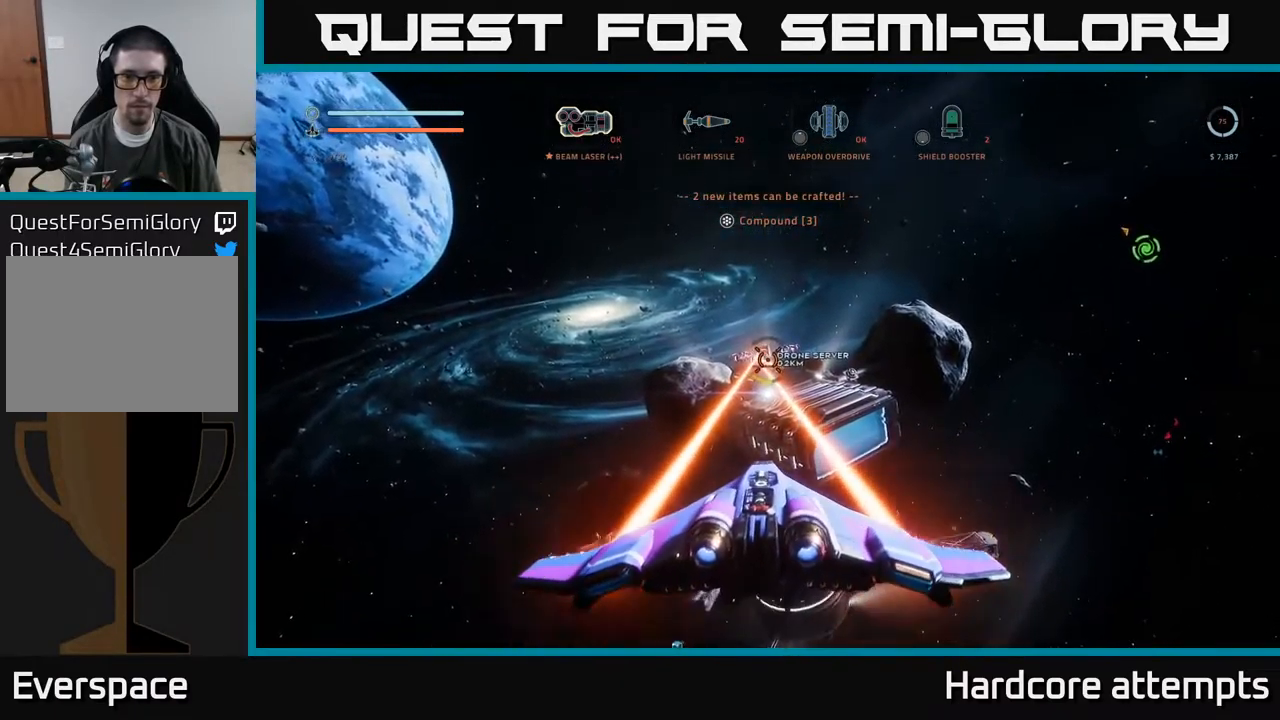
{"buttons": ["R2"], "left_stick": "center", "right_stick": "center", "events": []}
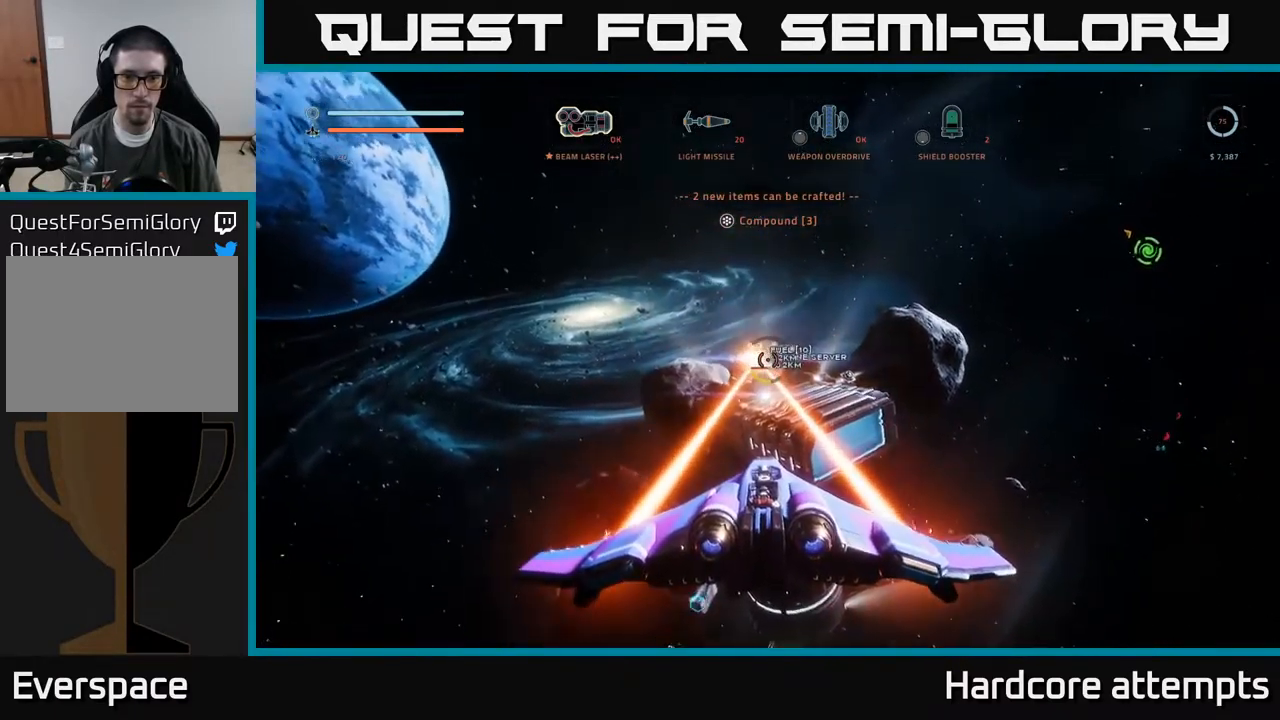
{"buttons": ["R2"], "left_stick": "center", "right_stick": "center", "events": []}
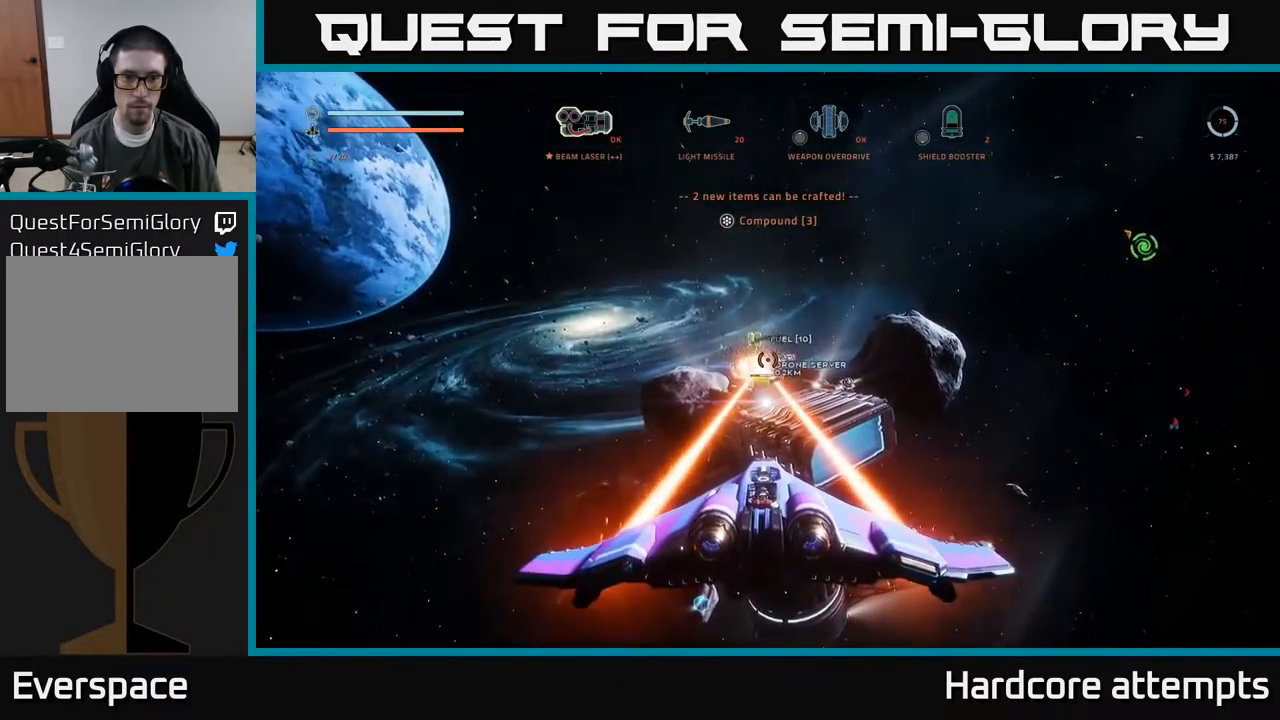
{"buttons": ["R2"], "left_stick": "center", "right_stick": "center", "events": []}
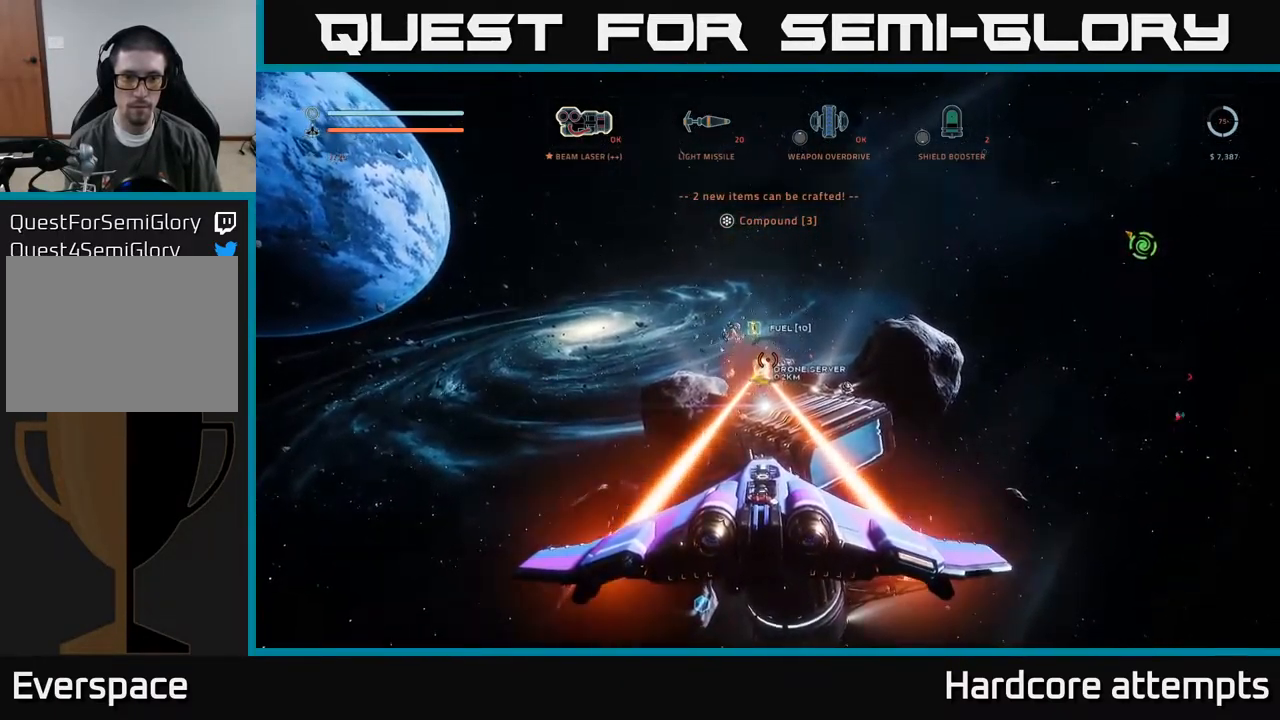
{"buttons": [], "left_stick": "center", "right_stick": "right", "events": [[266, "R2", "up"], [350, "right_stick", "right"]]}
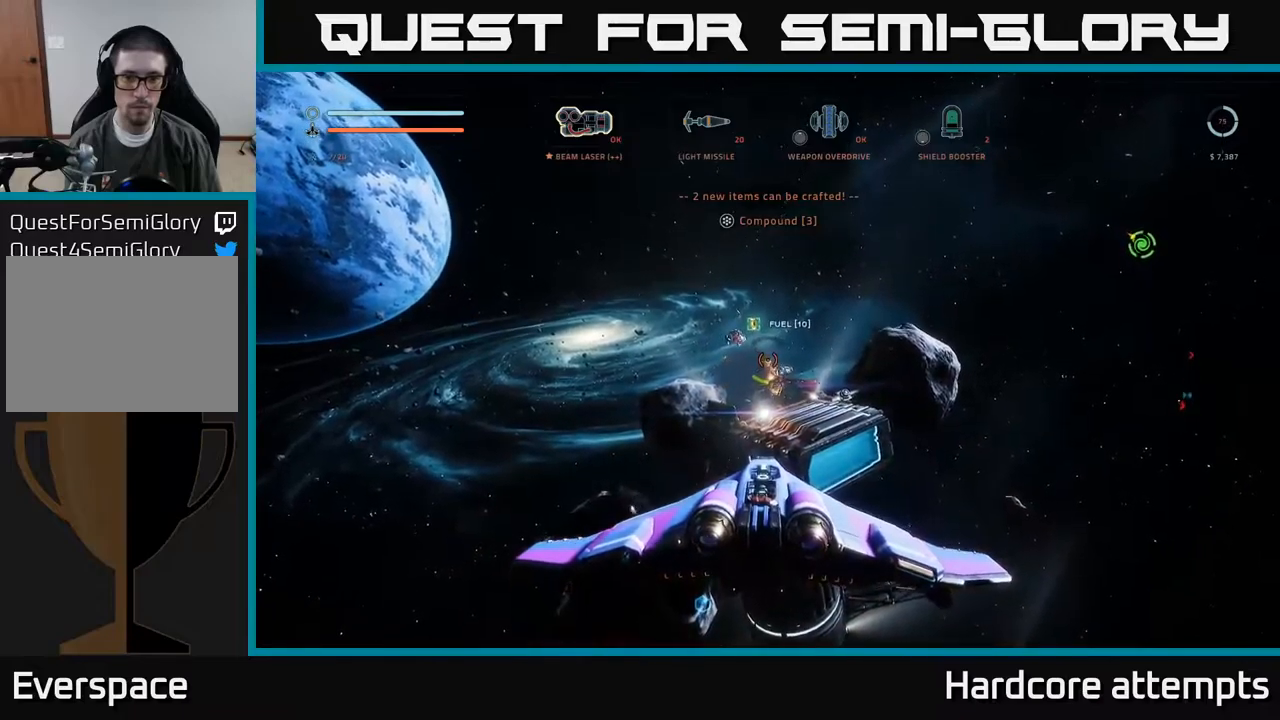
{"buttons": ["R2"], "left_stick": "down", "right_stick": "center", "events": [[17, "right_stick", "center"], [167, "right_stick", "down"], [284, "R2", "down"], [300, "right_stick", "center"], [450, "left_stick", "down"]]}
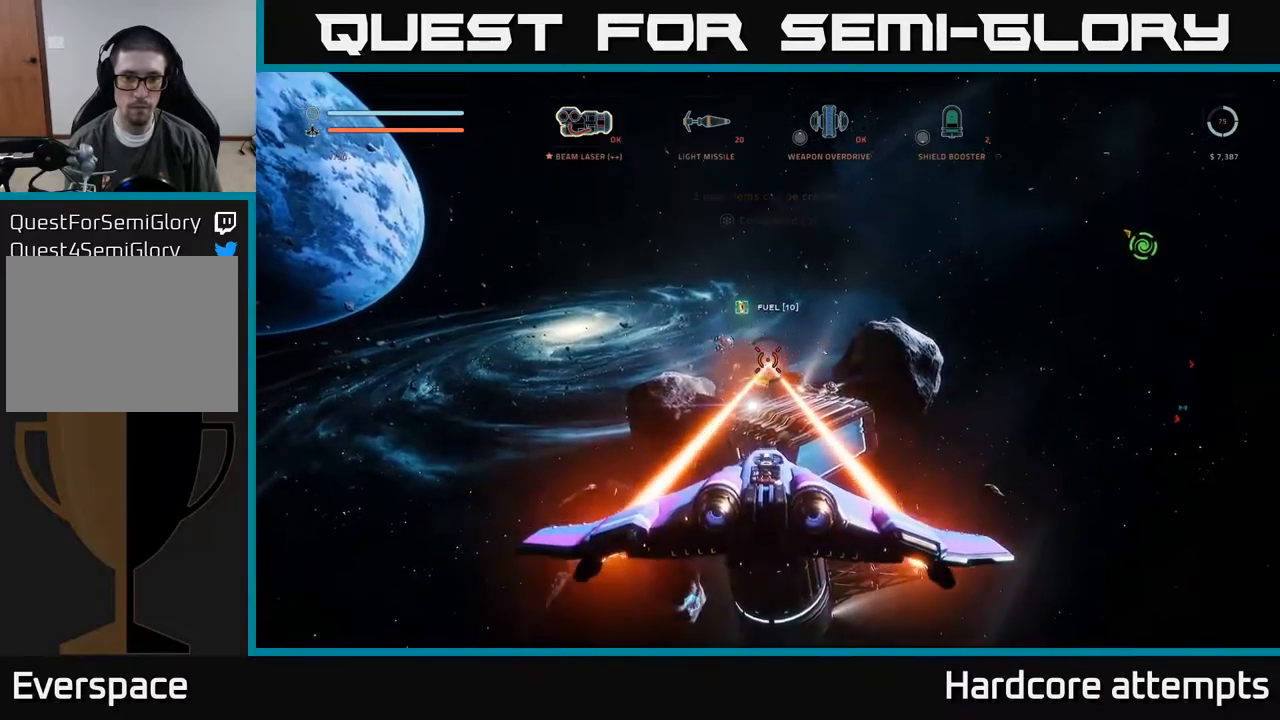
{"buttons": ["R2"], "left_stick": "left", "right_stick": "center", "events": [[17, "right_stick", "up"], [134, "right_stick", "center"], [284, "left_stick", "left"]]}
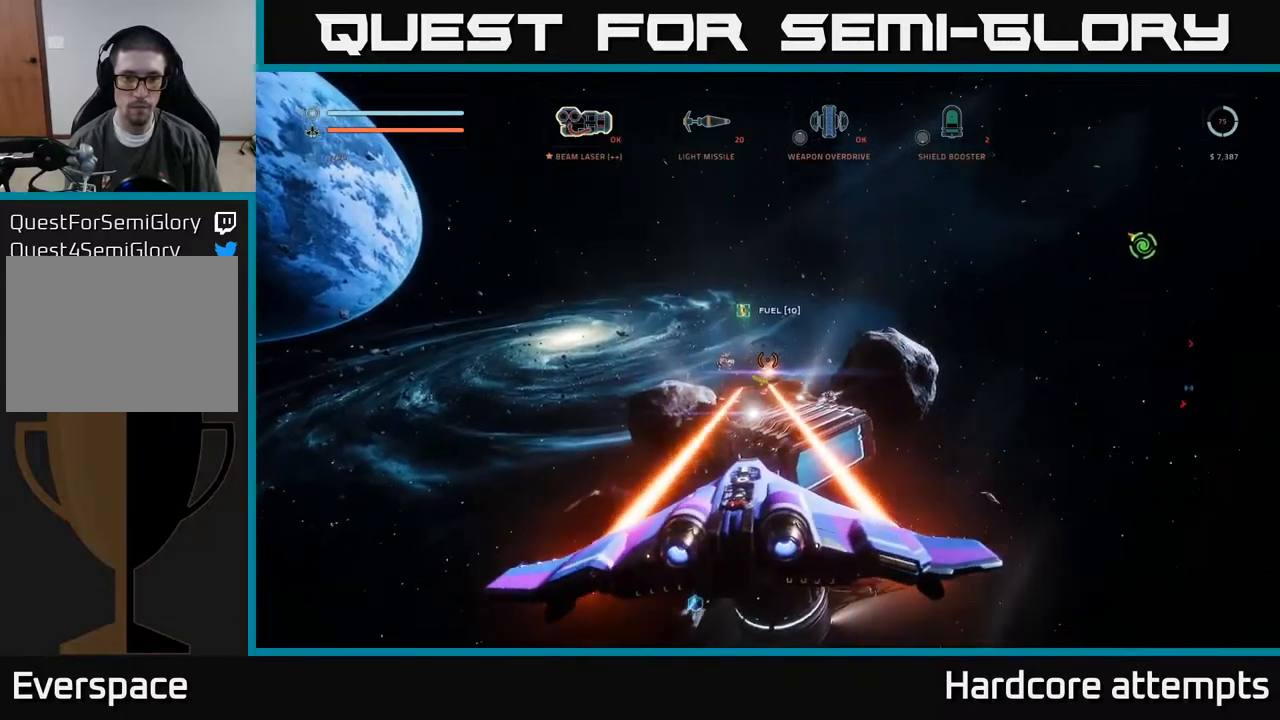
{"buttons": ["R2"], "left_stick": "center", "right_stick": "center", "events": [[34, "R2", "up"], [50, "right_stick", "down-left"], [150, "left_stick", "center"], [234, "right_stick", "center"], [267, "R2", "down"]]}
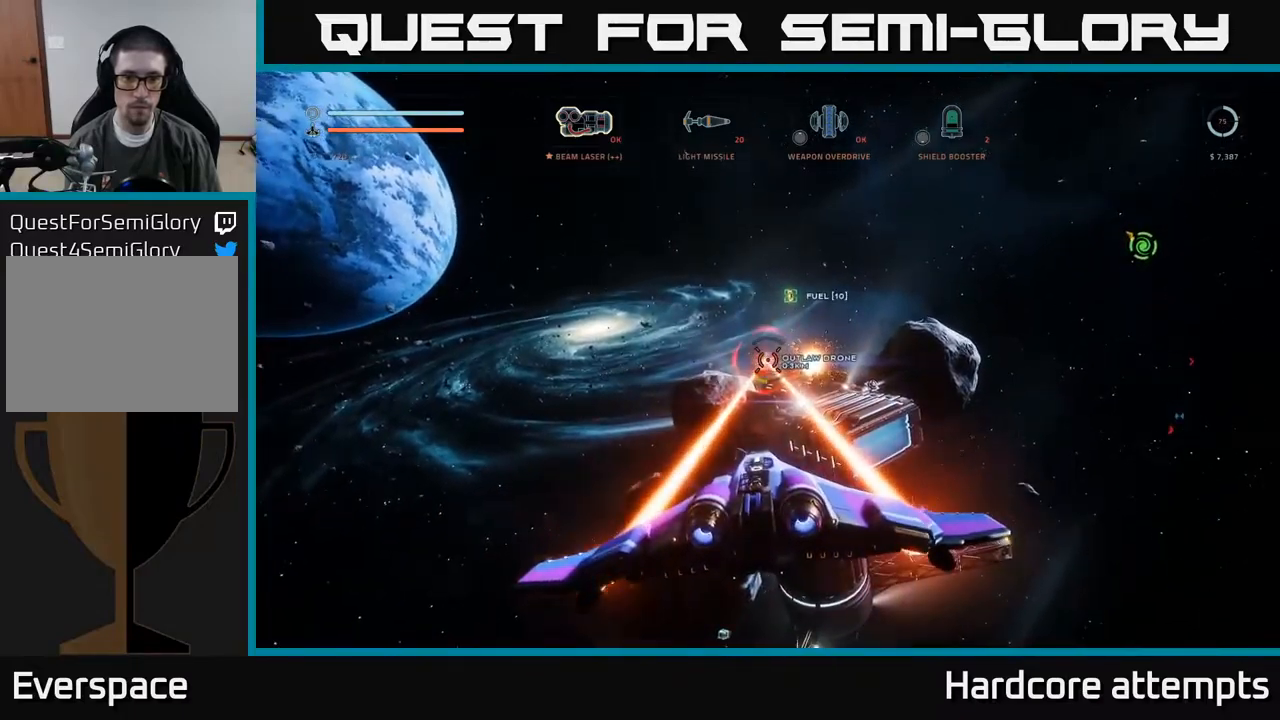
{"buttons": ["L1"], "left_stick": "up", "right_stick": "center", "events": [[117, "left_stick", "up"], [417, "R2", "up"], [500, "L1", "down"]]}
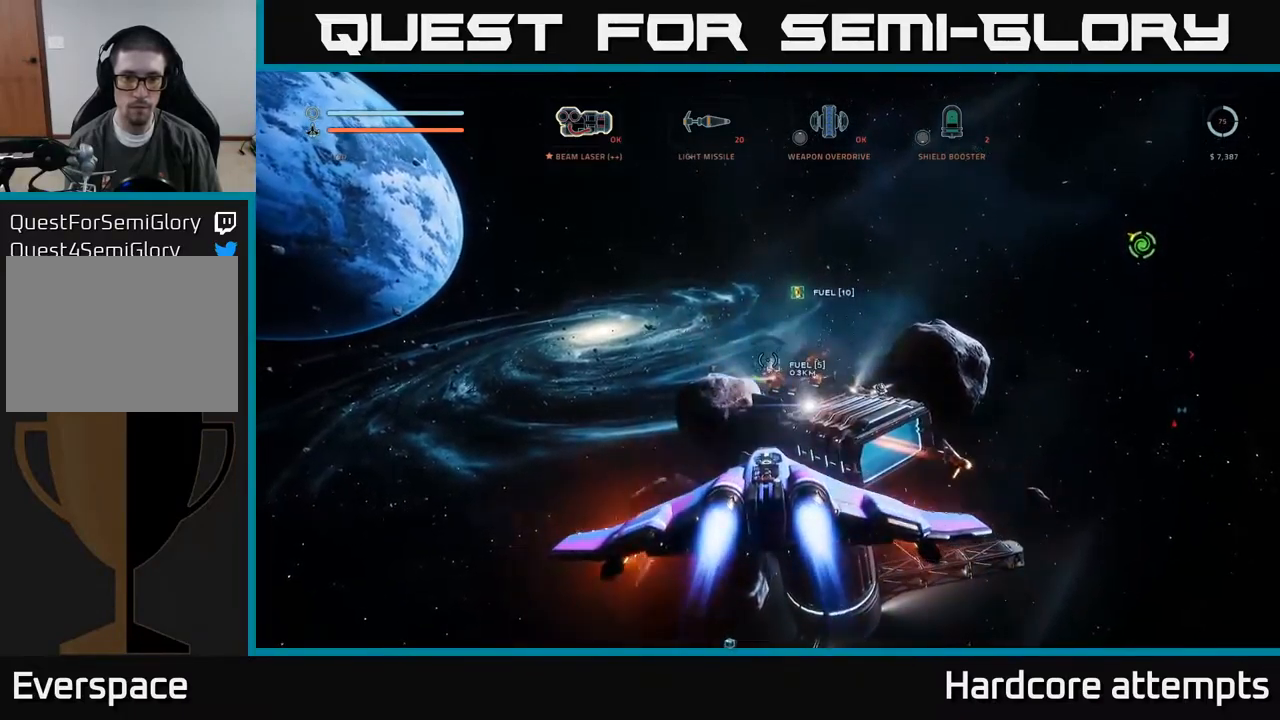
{"buttons": [], "left_stick": "down-left", "right_stick": "right", "events": [[84, "right_stick", "right"], [100, "L1", "up"], [184, "left_stick", "down"], [217, "X", "down"], [317, "left_stick", "down-left"], [417, "X", "up"]]}
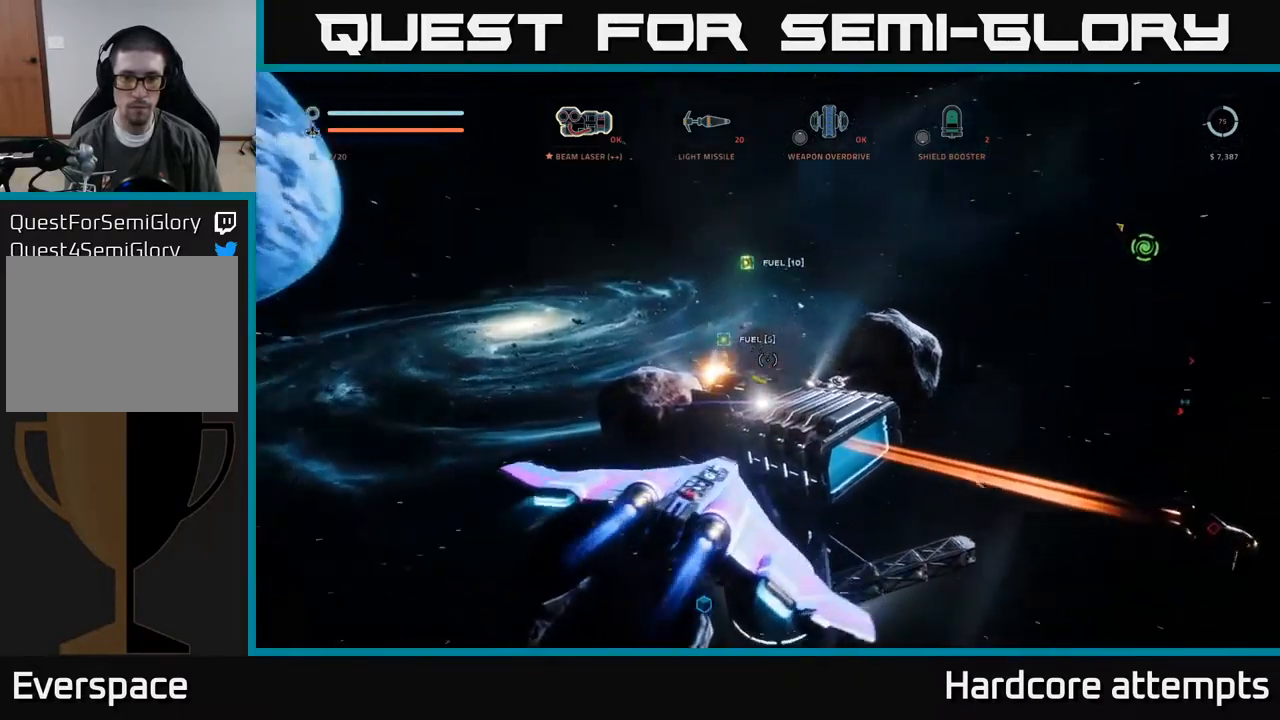
{"buttons": ["A"], "left_stick": "down-left", "right_stick": "down-right", "events": [[384, "right_stick", "down-right"], [400, "A", "down"]]}
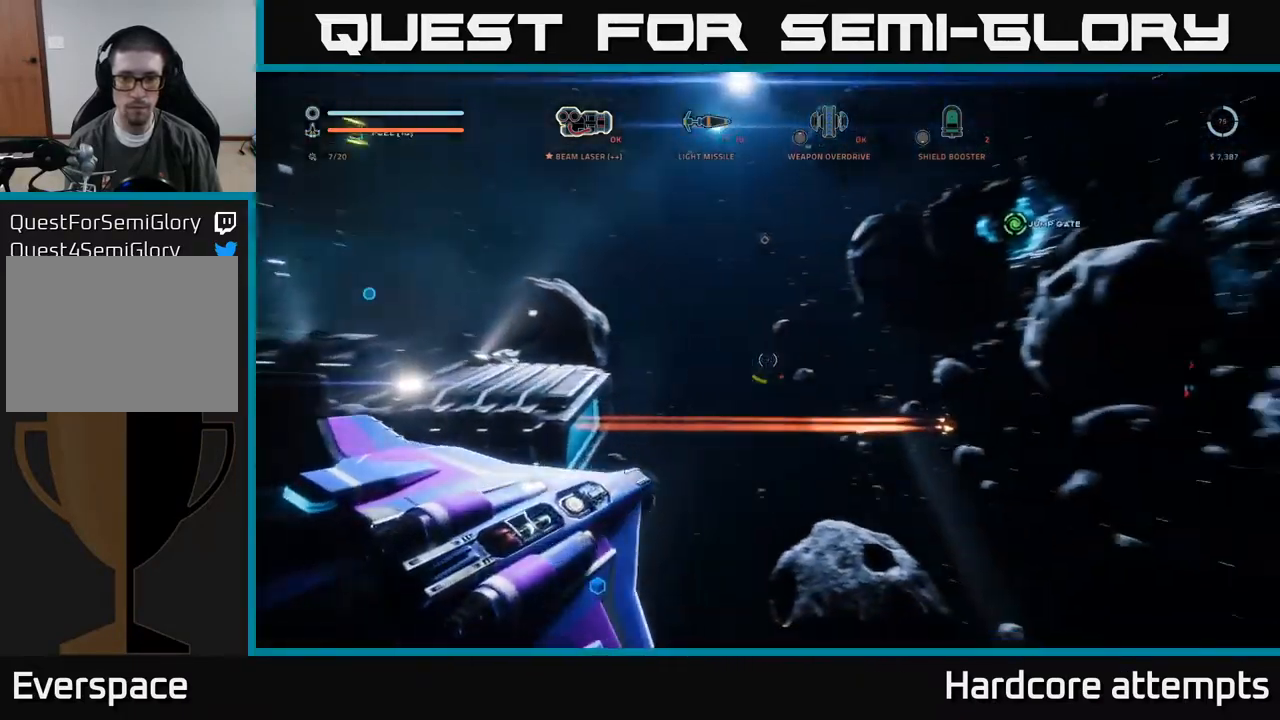
{"buttons": [], "left_stick": "down-left", "right_stick": "down-right", "events": [[50, "R1", "down"], [167, "R1", "up"], [367, "A", "up"]]}
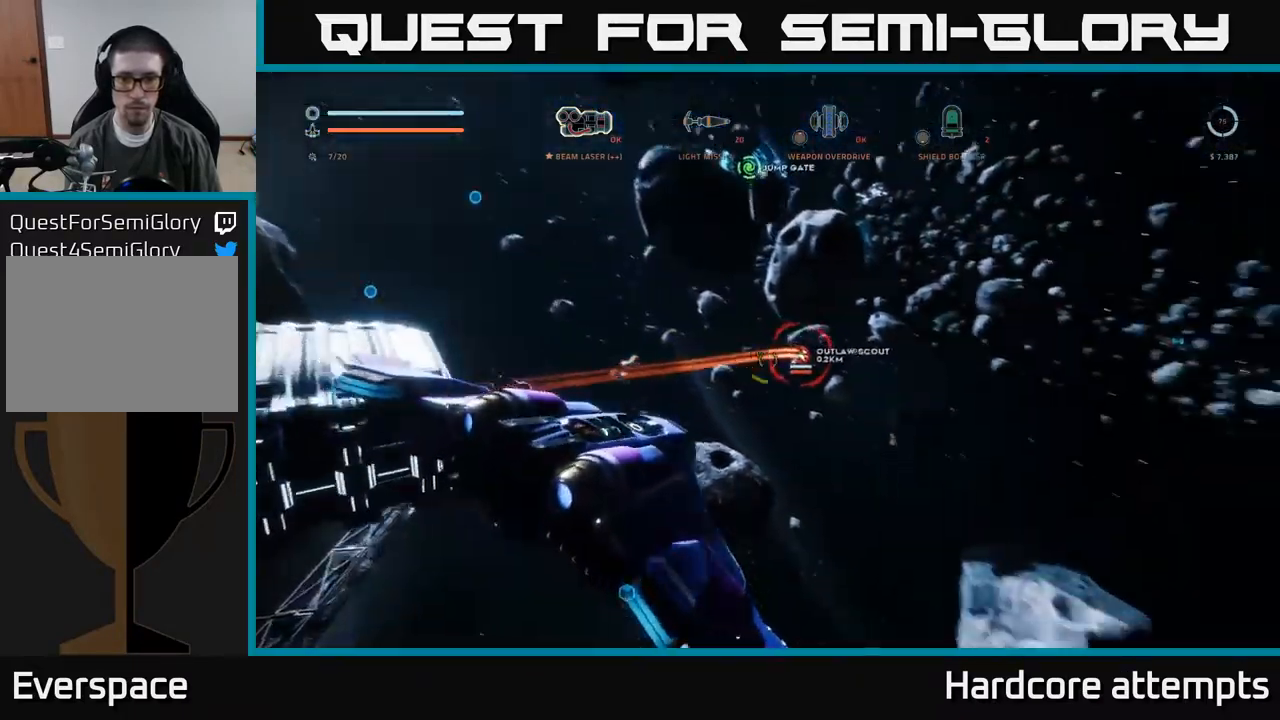
{"buttons": [], "left_stick": "down-left", "right_stick": "up-left", "events": [[50, "right_stick", "center"], [217, "right_stick", "up"], [267, "right_stick", "up-left"]]}
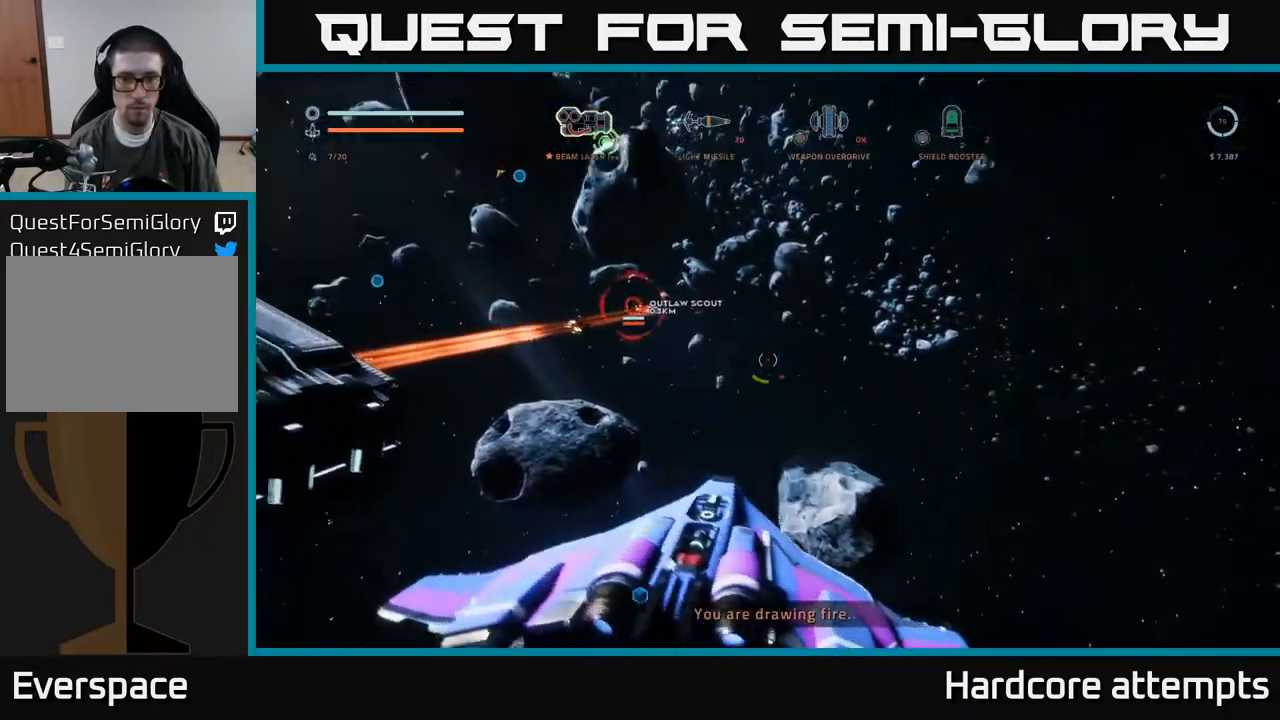
{"buttons": ["A"], "left_stick": "left", "right_stick": "down-left", "events": [[84, "right_stick", "center"], [234, "right_stick", "down-left"], [250, "A", "down"], [434, "left_stick", "left"]]}
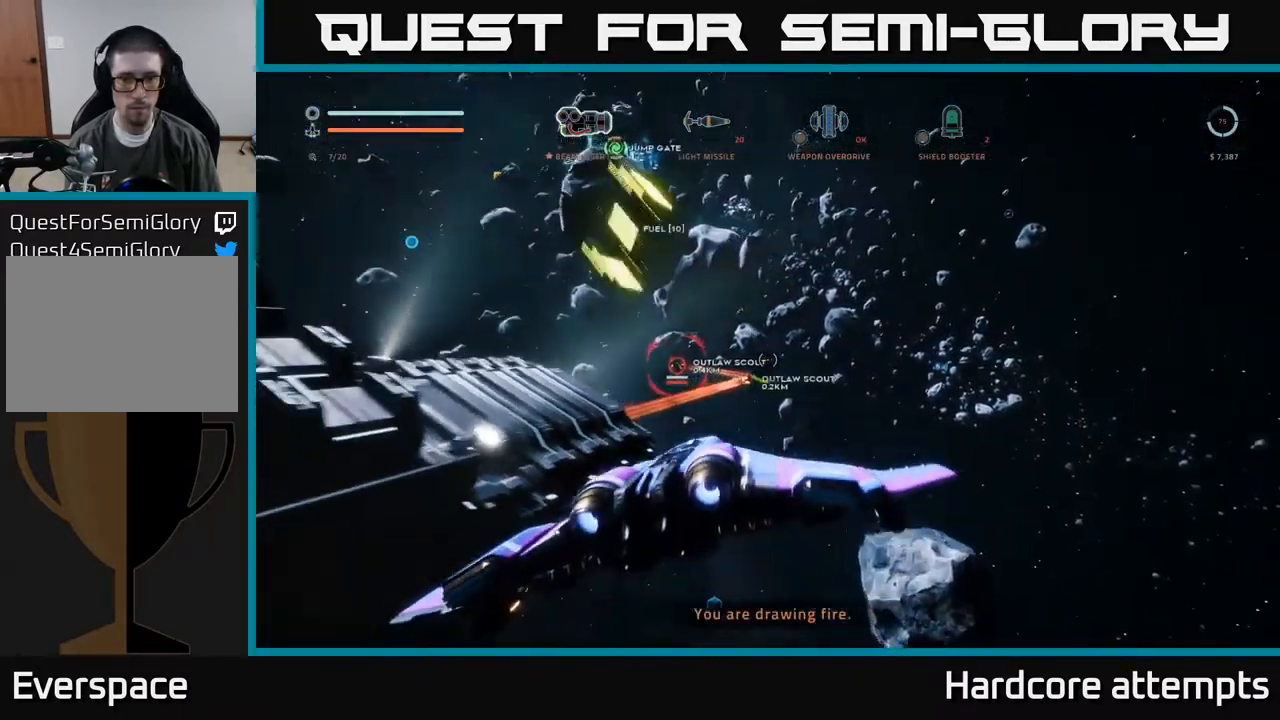
{"buttons": ["A"], "left_stick": "down-left", "right_stick": "up-left", "events": [[17, "right_stick", "center"], [201, "right_stick", "up-left"], [284, "left_stick", "down-left"]]}
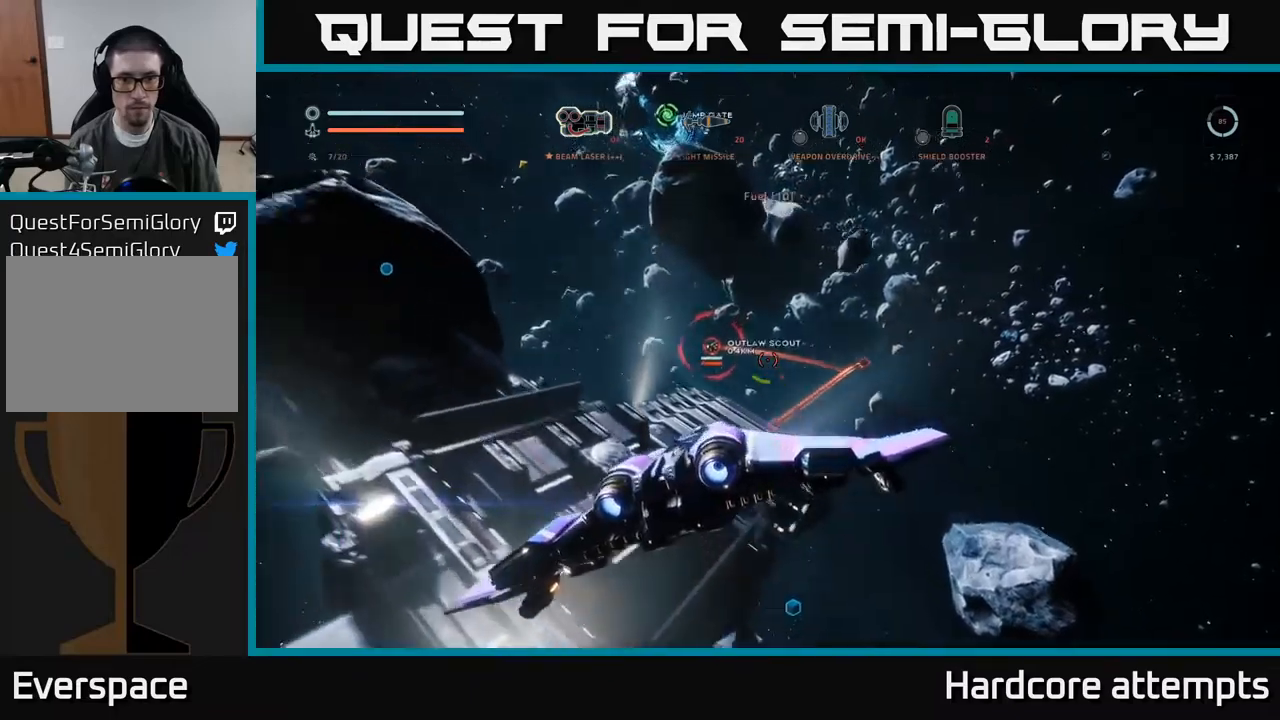
{"buttons": ["X", "R2"], "left_stick": "down-left", "right_stick": "center", "events": [[33, "left_stick", "down"], [33, "right_stick", "center"], [150, "right_stick", "down-left"], [183, "R2", "down"], [200, "A", "up"], [200, "left_stick", "down-right"], [367, "right_stick", "center"], [450, "X", "down"], [483, "left_stick", "down-left"]]}
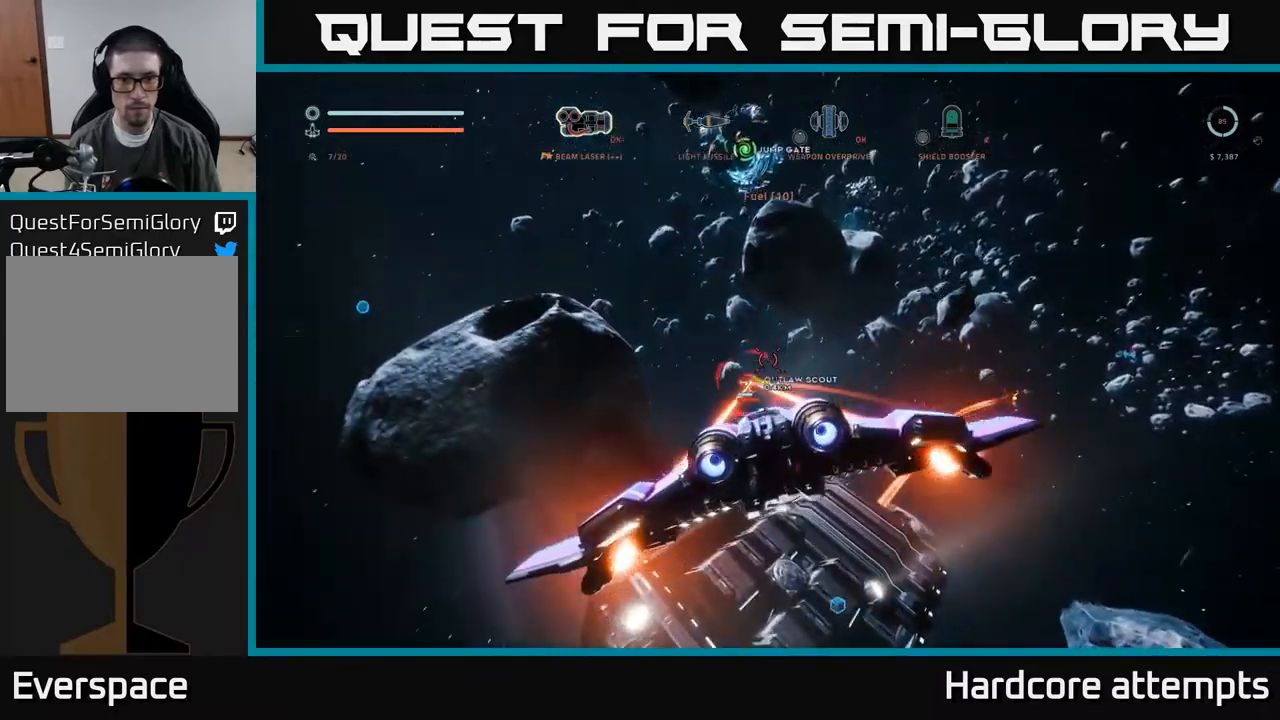
{"buttons": ["R2"], "left_stick": "down", "right_stick": "center", "events": [[33, "right_stick", "left"], [167, "X", "up"], [183, "left_stick", "left"], [217, "right_stick", "center"], [333, "left_stick", "down"]]}
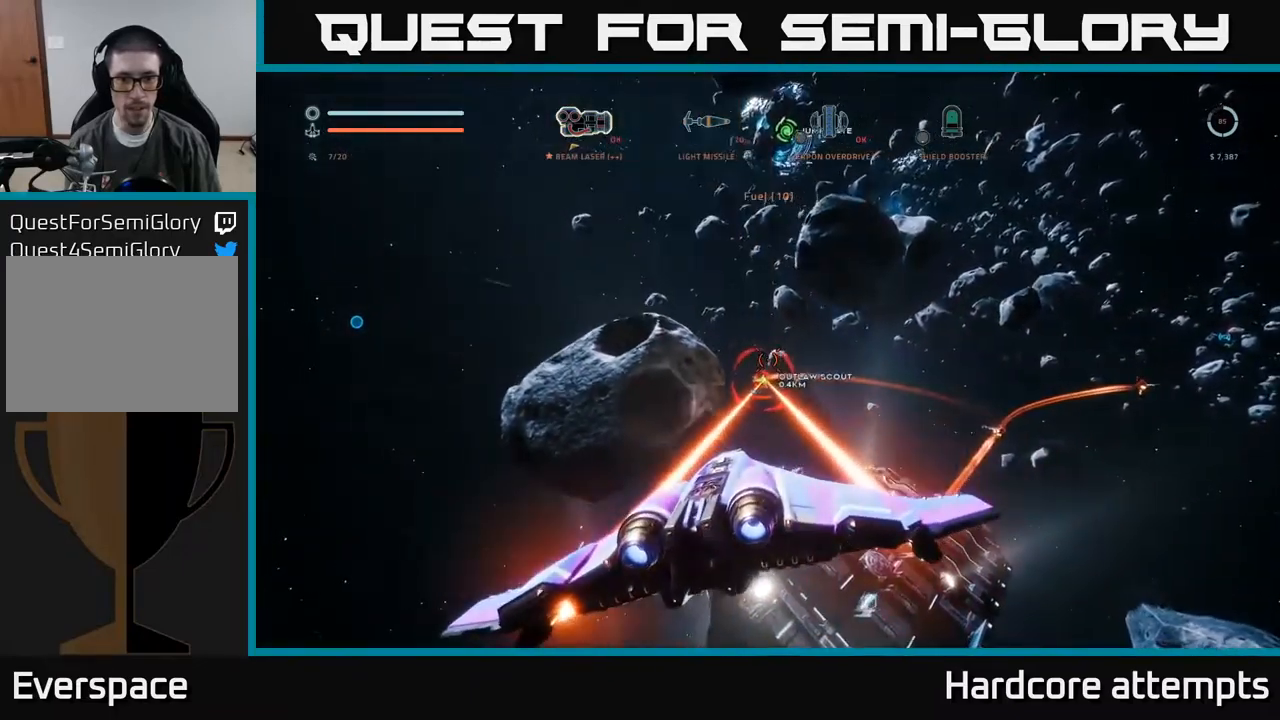
{"buttons": ["X", "R2"], "left_stick": "down", "right_stick": "center", "events": [[100, "right_stick", "down"], [167, "left_stick", "down-left"], [283, "right_stick", "center"], [417, "X", "down"], [467, "left_stick", "down"]]}
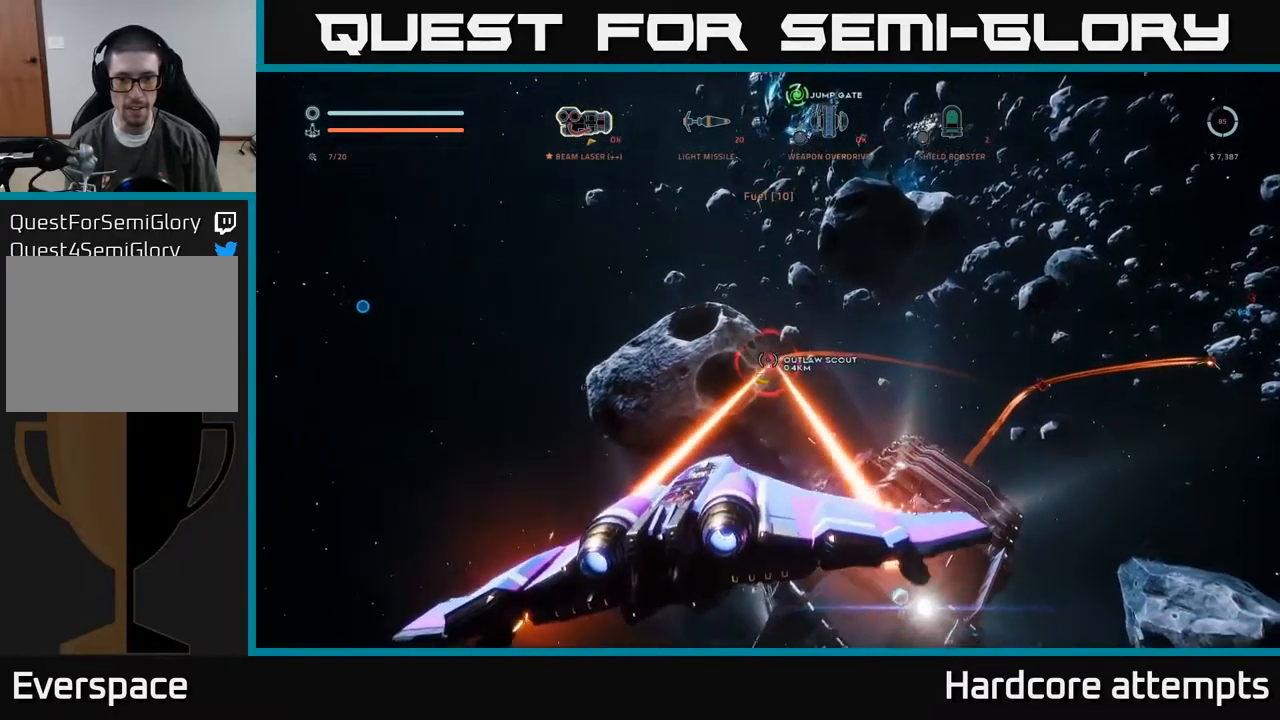
{"buttons": ["X"], "left_stick": "down-right", "right_stick": "center", "events": [[100, "R2", "up"], [100, "right_stick", "up-right"], [350, "right_stick", "center"], [367, "left_stick", "down-right"]]}
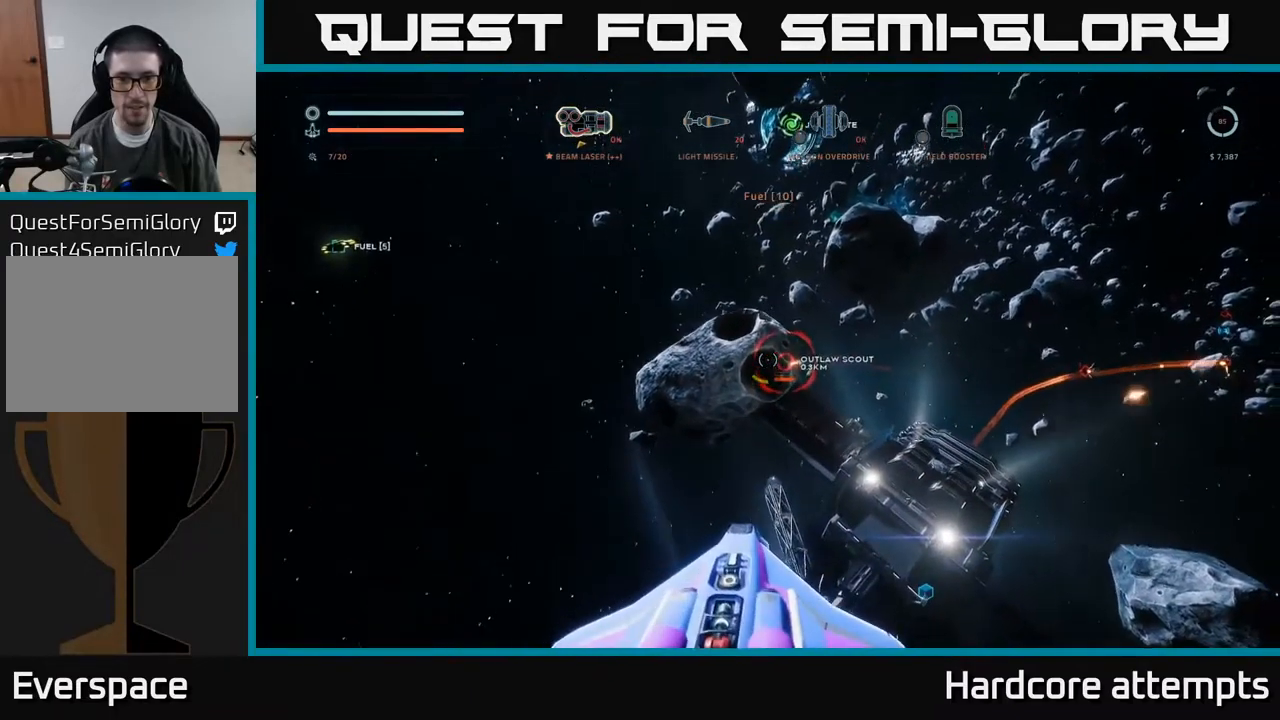
{"buttons": ["A"], "left_stick": "down-right", "right_stick": "up-left", "events": [[50, "right_stick", "right"], [283, "right_stick", "up"], [333, "right_stick", "up-left"], [400, "X", "up"], [483, "A", "down"]]}
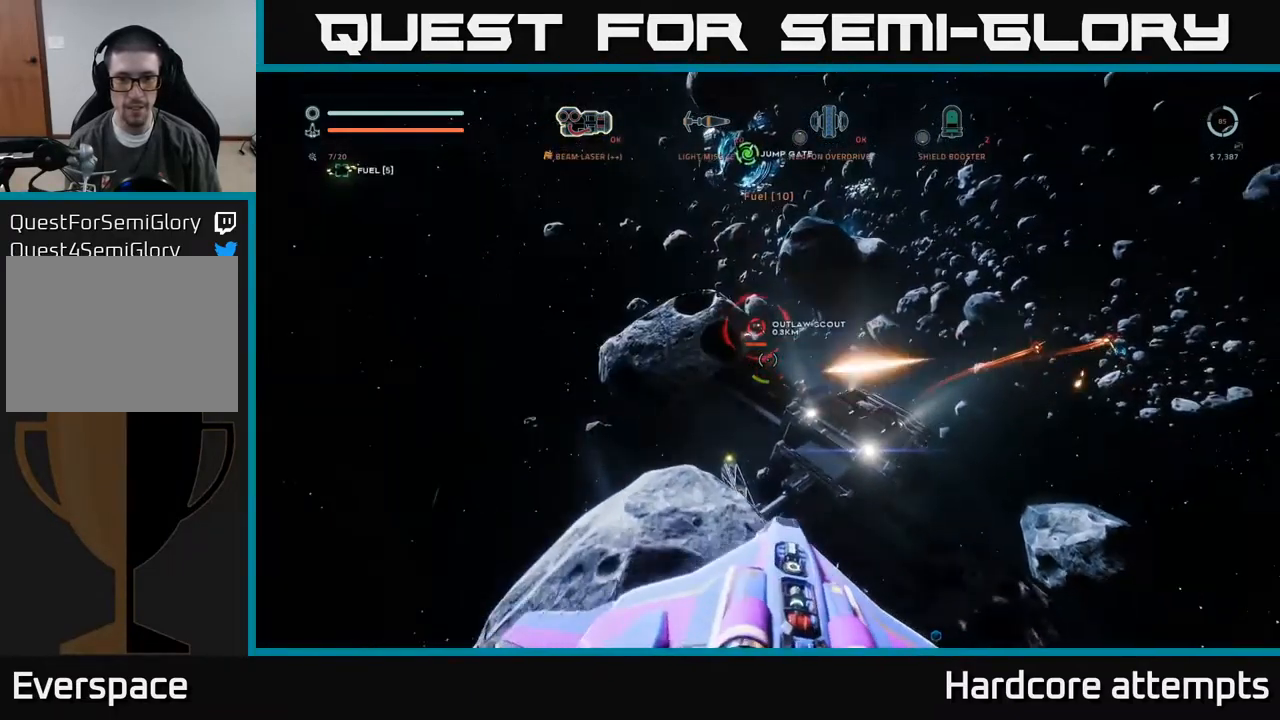
{"buttons": ["A"], "left_stick": "down-right", "right_stick": "center", "events": [[17, "R2", "down"], [67, "right_stick", "center"], [383, "B", "down"], [383, "R2", "up"], [467, "B", "up"]]}
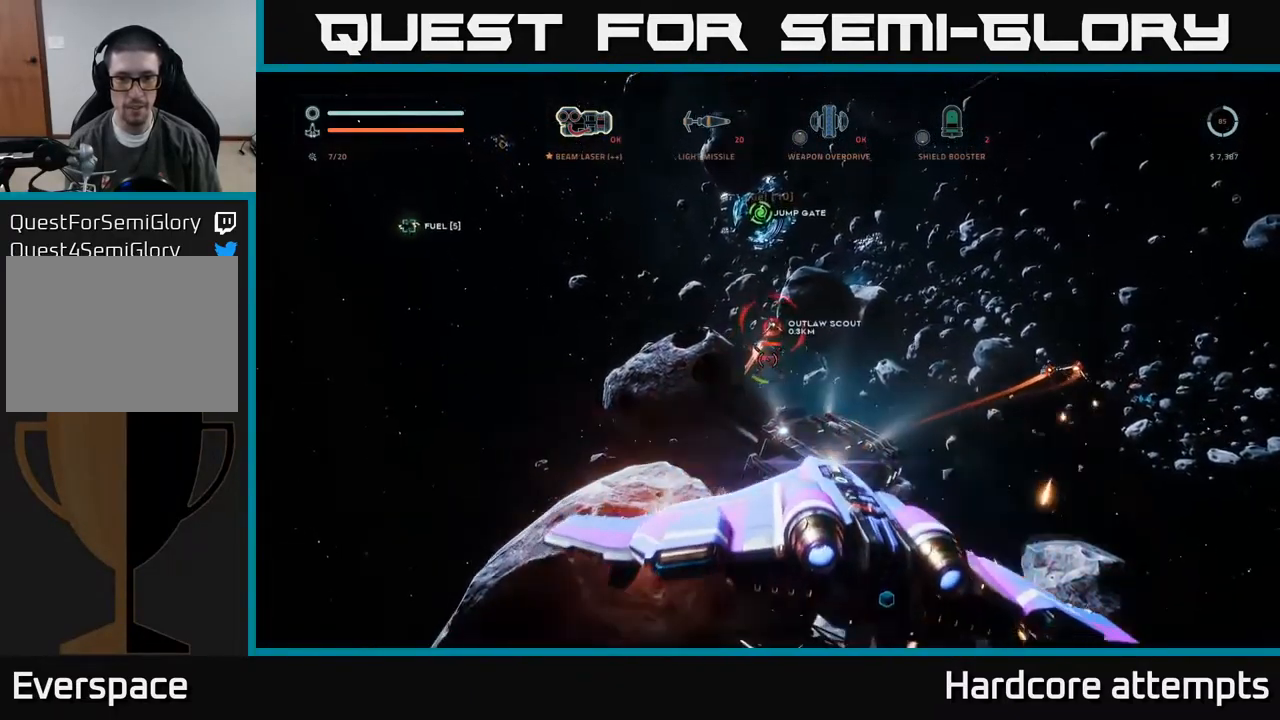
{"buttons": ["R2"], "left_stick": "down-left", "right_stick": "up-left", "events": [[100, "right_stick", "up"], [183, "R2", "down"], [333, "right_stick", "center"], [467, "A", "up"], [483, "left_stick", "down-left"], [500, "right_stick", "up-left"]]}
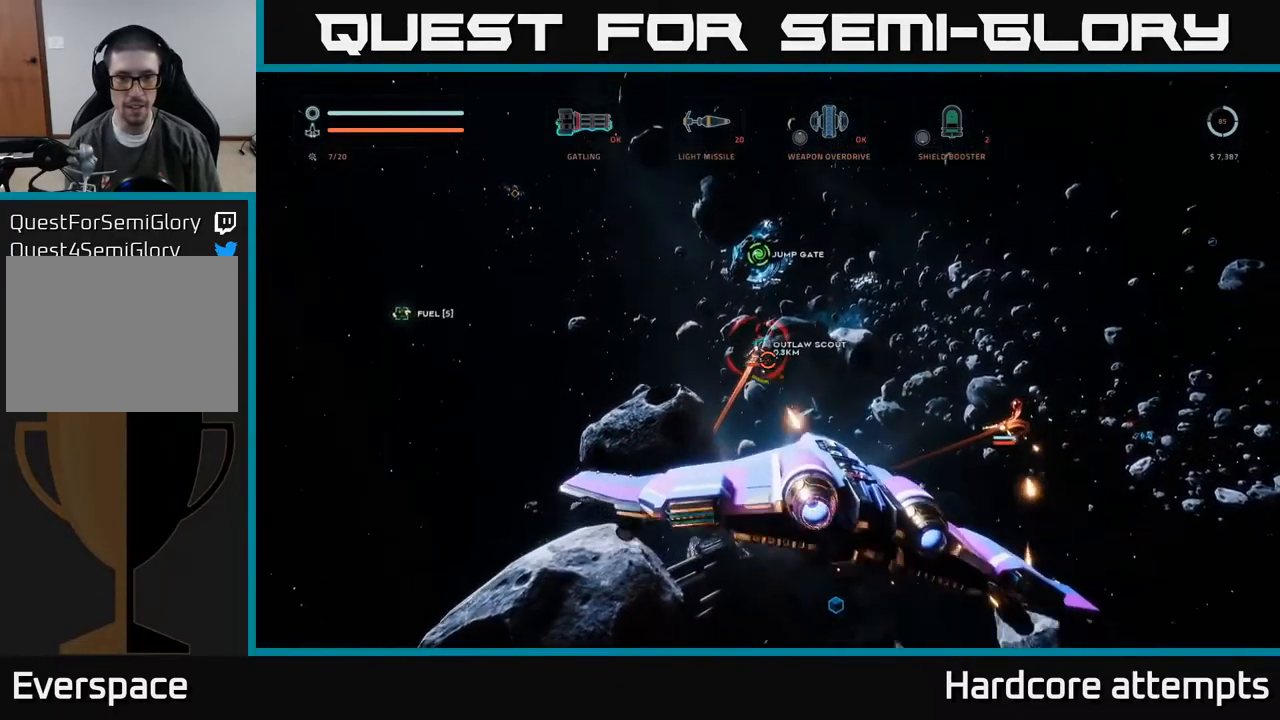
{"buttons": ["X", "R2"], "left_stick": "left", "right_stick": "center", "events": [[33, "X", "down"], [67, "left_stick", "left"], [83, "right_stick", "center"], [300, "right_stick", "up"], [500, "right_stick", "center"]]}
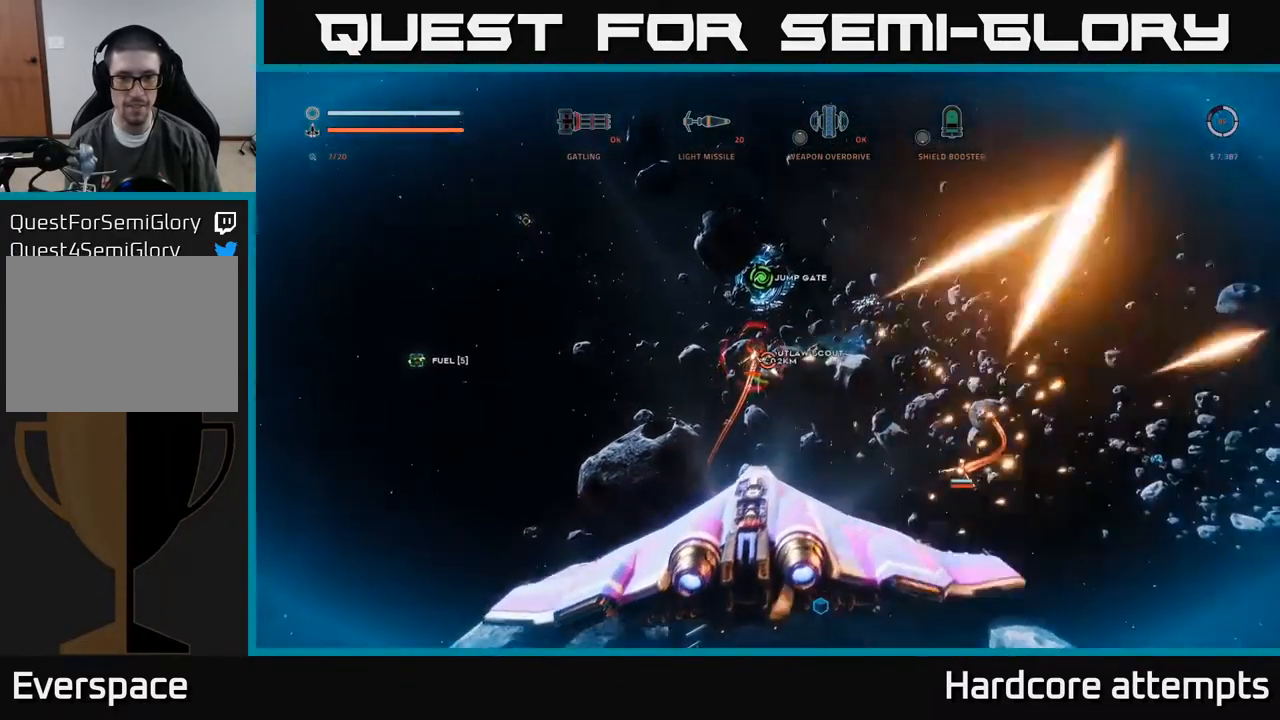
{"buttons": ["A", "R2"], "left_stick": "down-right", "right_stick": "center", "events": [[83, "left_stick", "down-right"], [150, "right_stick", "up"], [350, "X", "up"], [433, "right_stick", "center"], [467, "A", "down"]]}
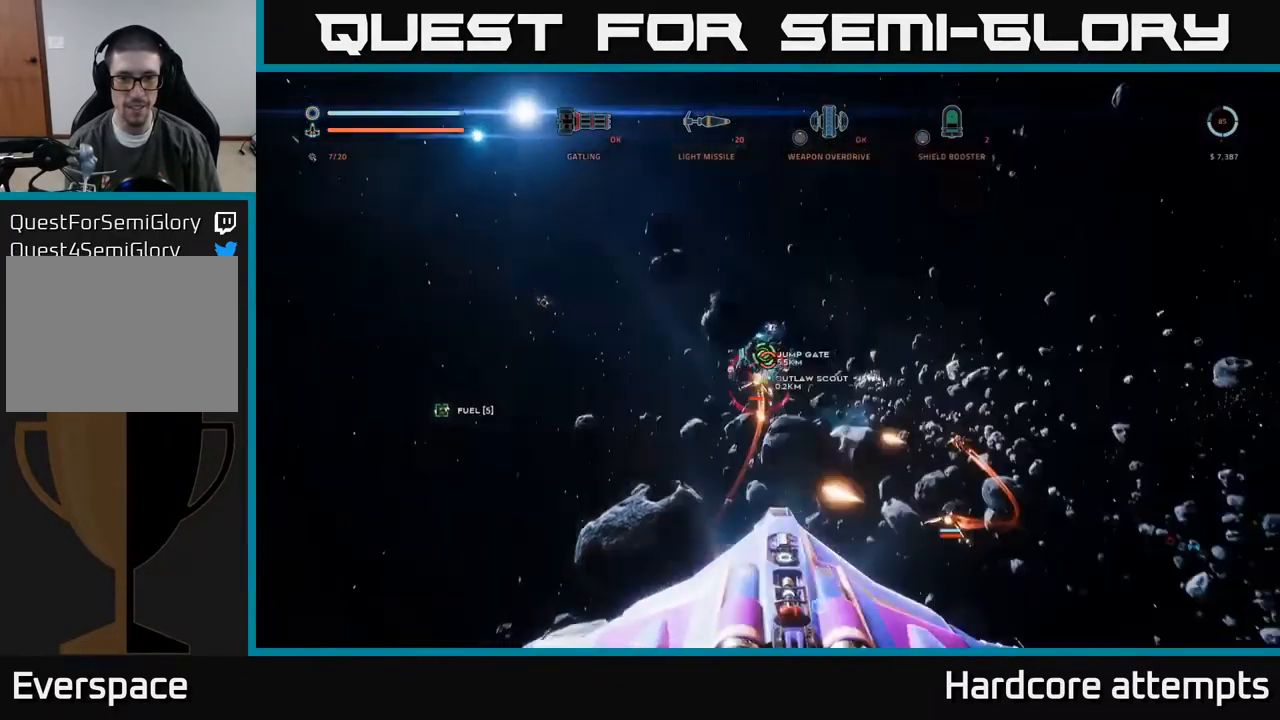
{"buttons": ["A", "R2"], "left_stick": "left", "right_stick": "left", "events": [[83, "right_stick", "down"], [200, "left_stick", "down-left"], [267, "right_stick", "center"], [367, "left_stick", "left"], [450, "right_stick", "left"]]}
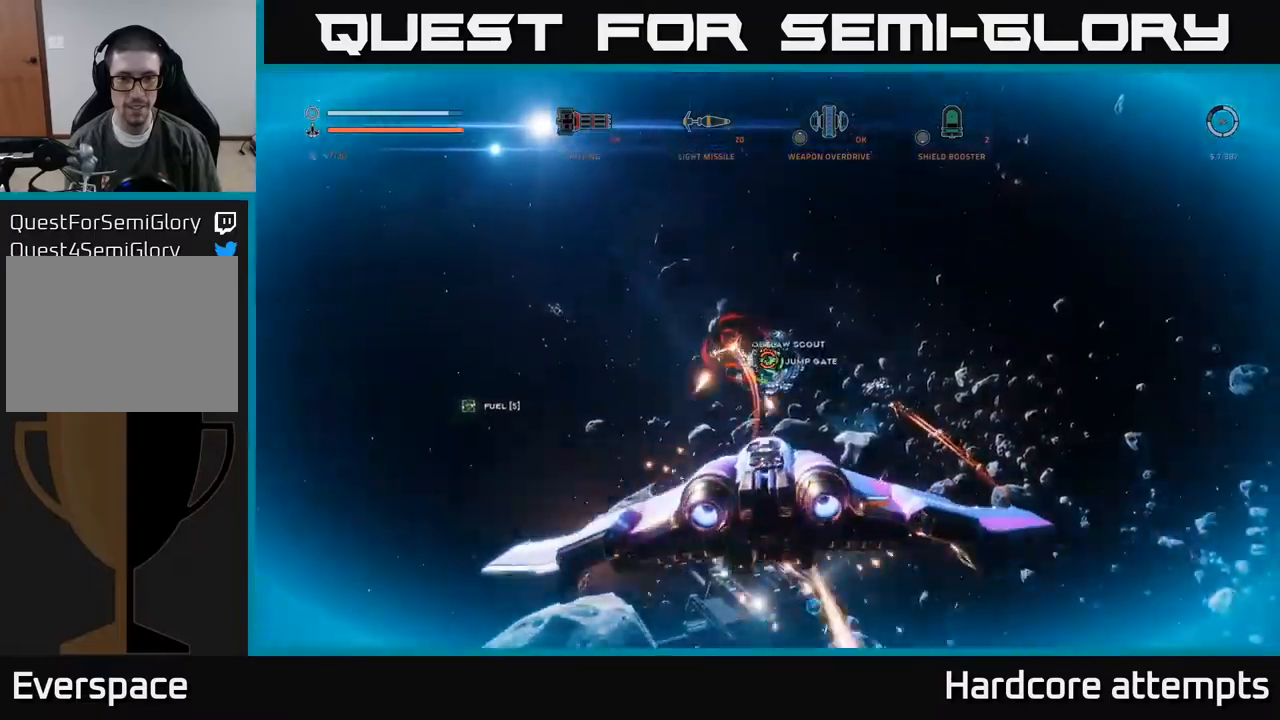
{"buttons": ["A", "R2"], "left_stick": "down-left", "right_stick": "center", "events": [[17, "right_stick", "up-left"], [167, "right_stick", "center"], [234, "left_stick", "down"], [300, "right_stick", "down"], [367, "left_stick", "center"], [467, "right_stick", "center"], [484, "left_stick", "down-left"]]}
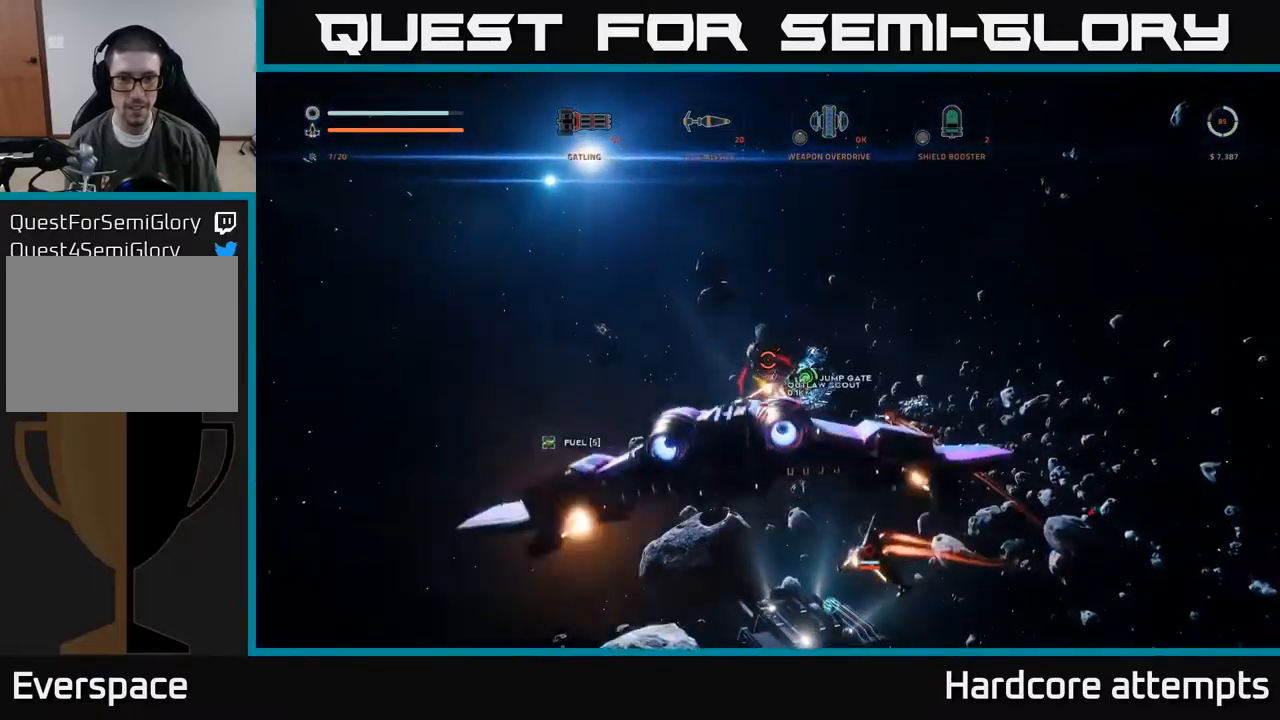
{"buttons": ["X", "R2"], "left_stick": "down-right", "right_stick": "center", "events": [[17, "A", "up"], [84, "right_stick", "down"], [100, "X", "down"], [150, "left_stick", "down"], [234, "right_stick", "down-right"], [367, "right_stick", "center"], [384, "left_stick", "down-right"]]}